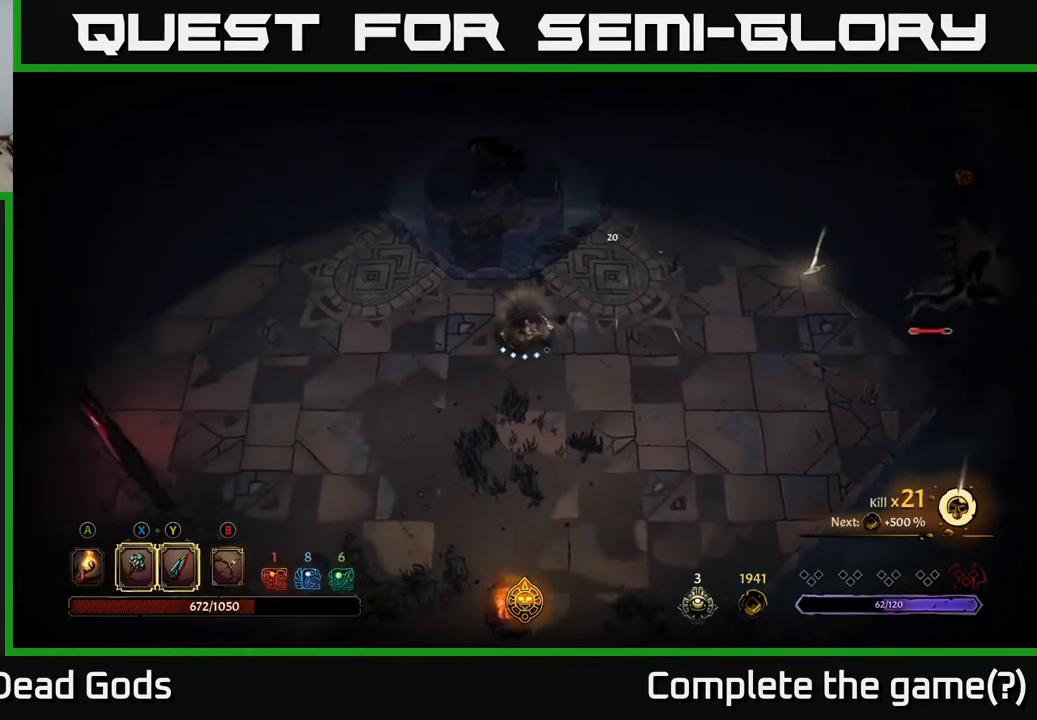
Gameplay with a controller (Xbox layout); each line is a JSON object with the inputs held at the frame after it. "events" lists button and stick changes between this image and that frame as [ms after this image, input, new state], when the widget could be followed in between.
{"buttons": [], "left_stick": "right", "right_stick": "center", "events": []}
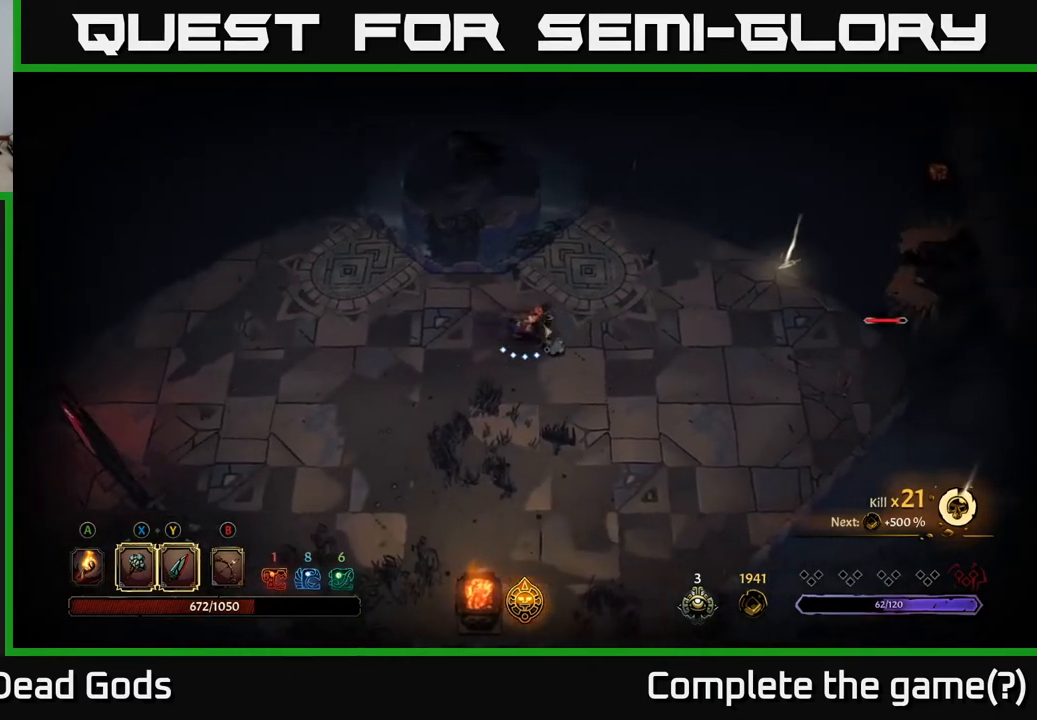
{"buttons": [], "left_stick": "right", "right_stick": "center", "events": []}
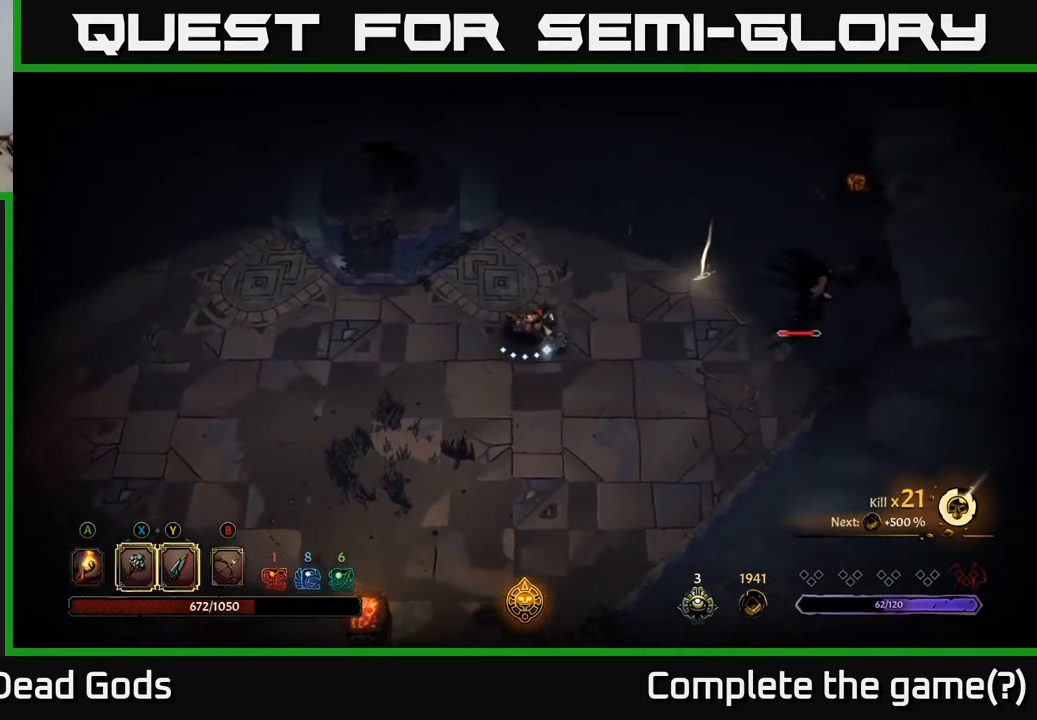
{"buttons": [], "left_stick": "right", "right_stick": "center", "events": []}
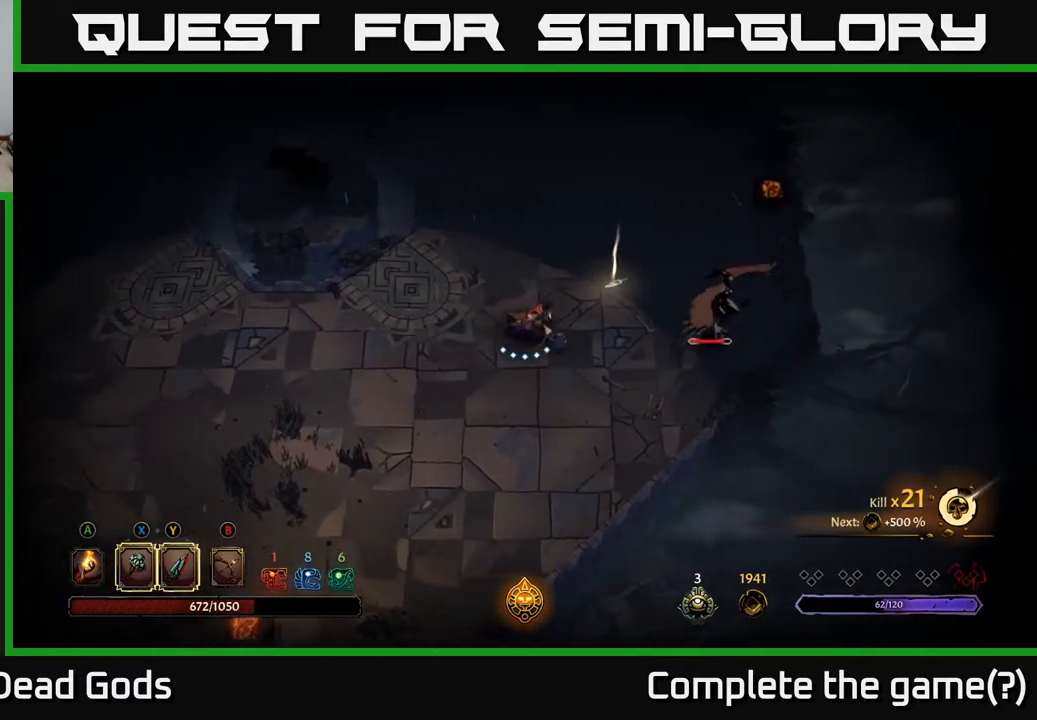
{"buttons": [], "left_stick": "right", "right_stick": "center", "events": [[117, "Y", "down"], [467, "Y", "up"]]}
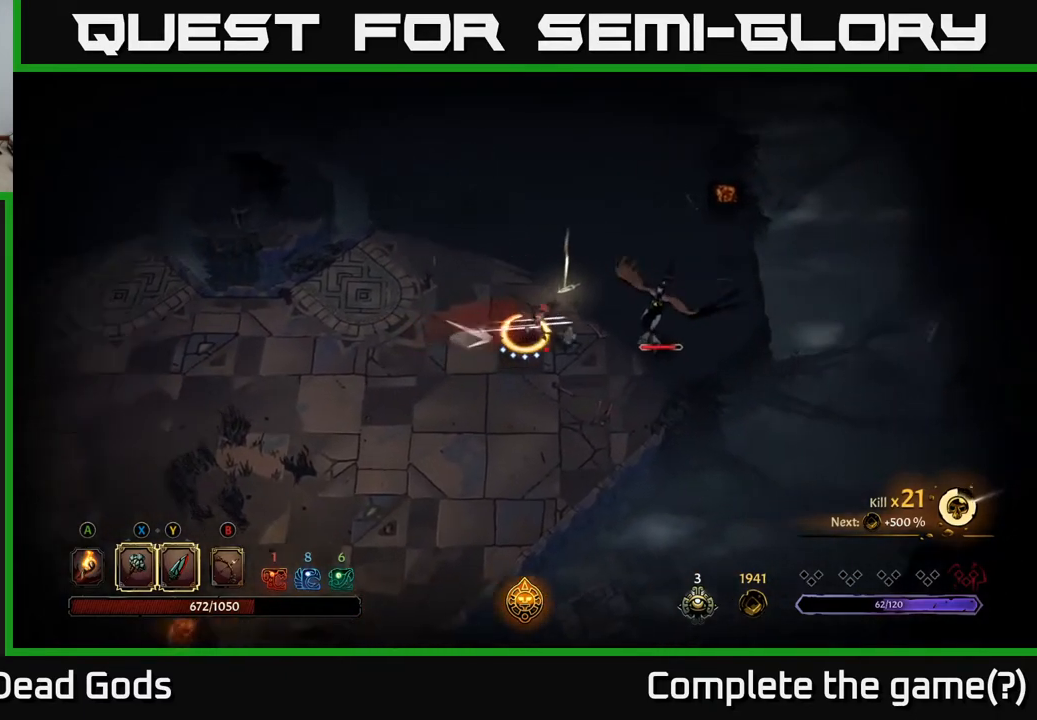
{"buttons": [], "left_stick": "center", "right_stick": "center", "events": [[117, "left_stick", "center"]]}
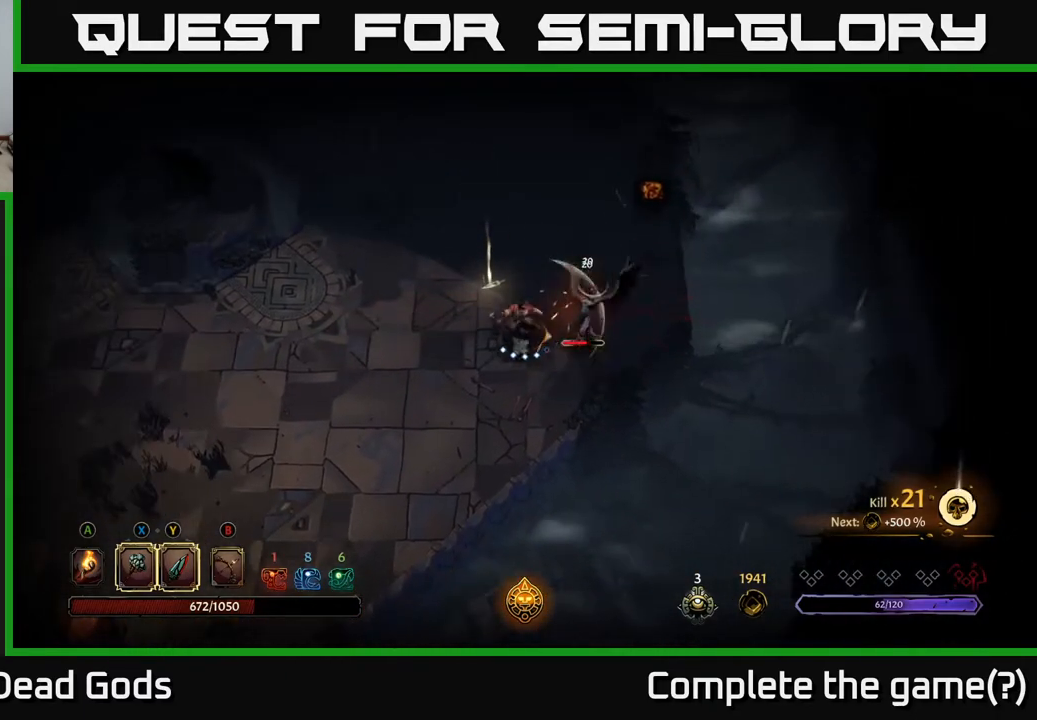
{"buttons": ["X"], "left_stick": "center", "right_stick": "center", "events": [[483, "X", "down"]]}
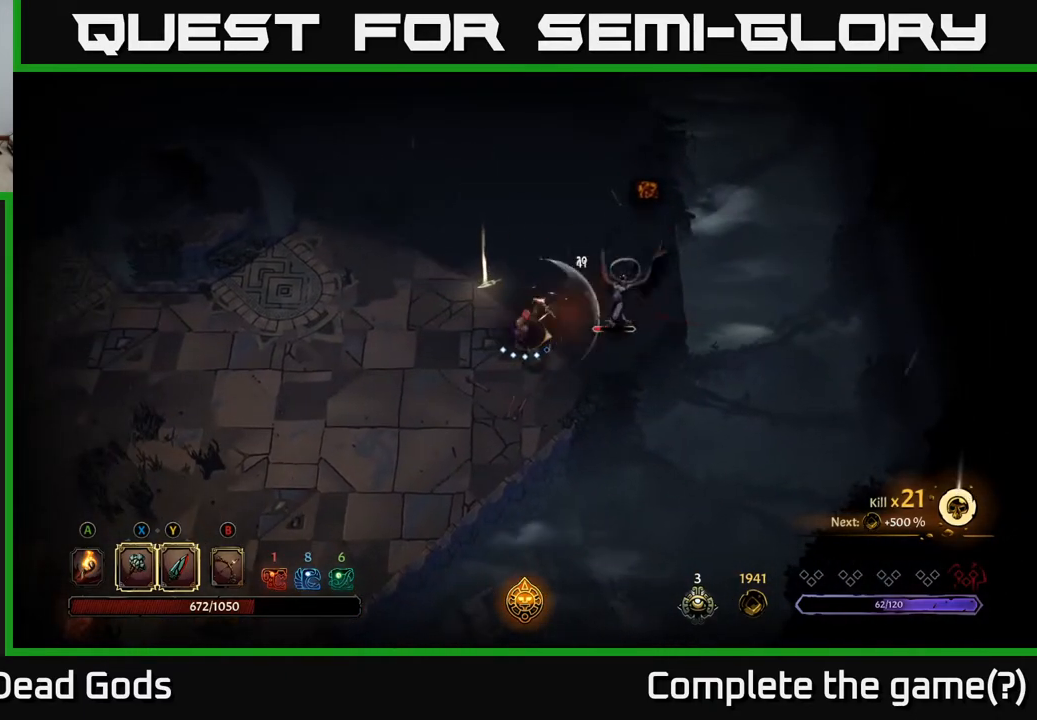
{"buttons": [], "left_stick": "center", "right_stick": "center", "events": [[83, "left_stick", "right"], [133, "X", "up"], [500, "left_stick", "center"]]}
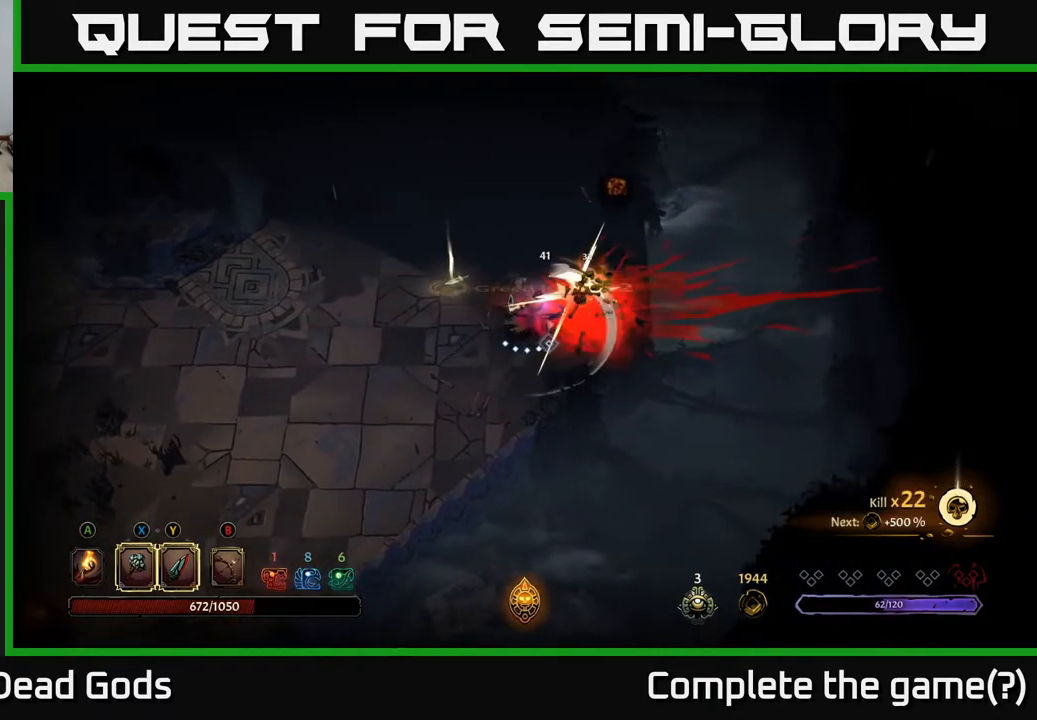
{"buttons": [], "left_stick": "up-left", "right_stick": "center", "events": [[433, "left_stick", "up-left"]]}
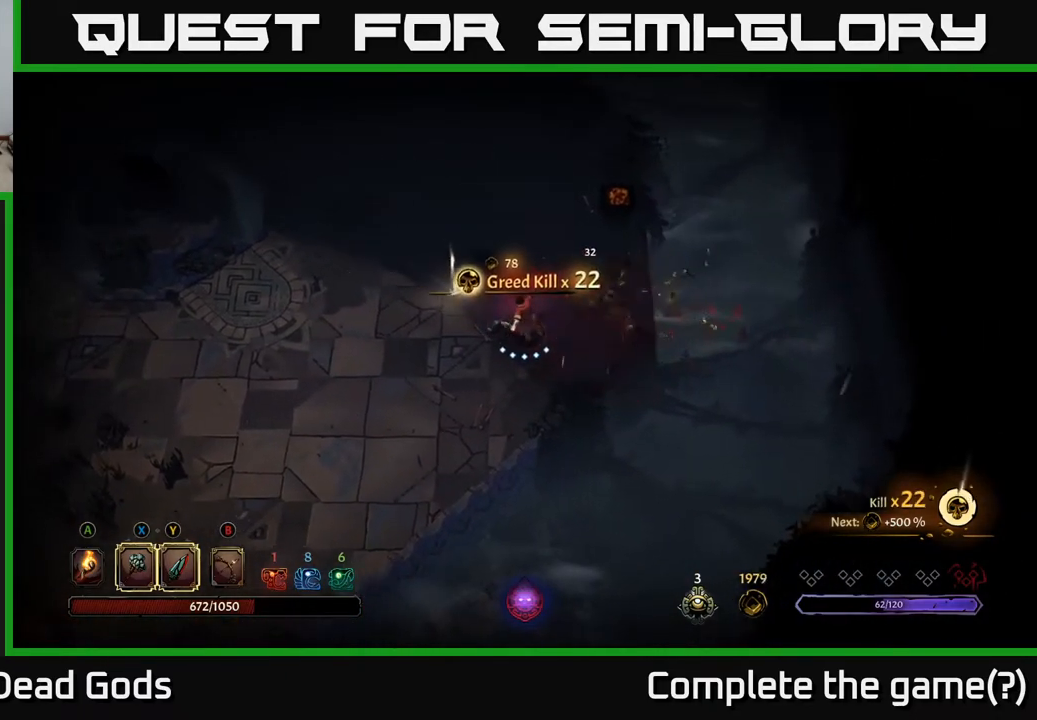
{"buttons": [], "left_stick": "center", "right_stick": "center", "events": [[467, "left_stick", "center"]]}
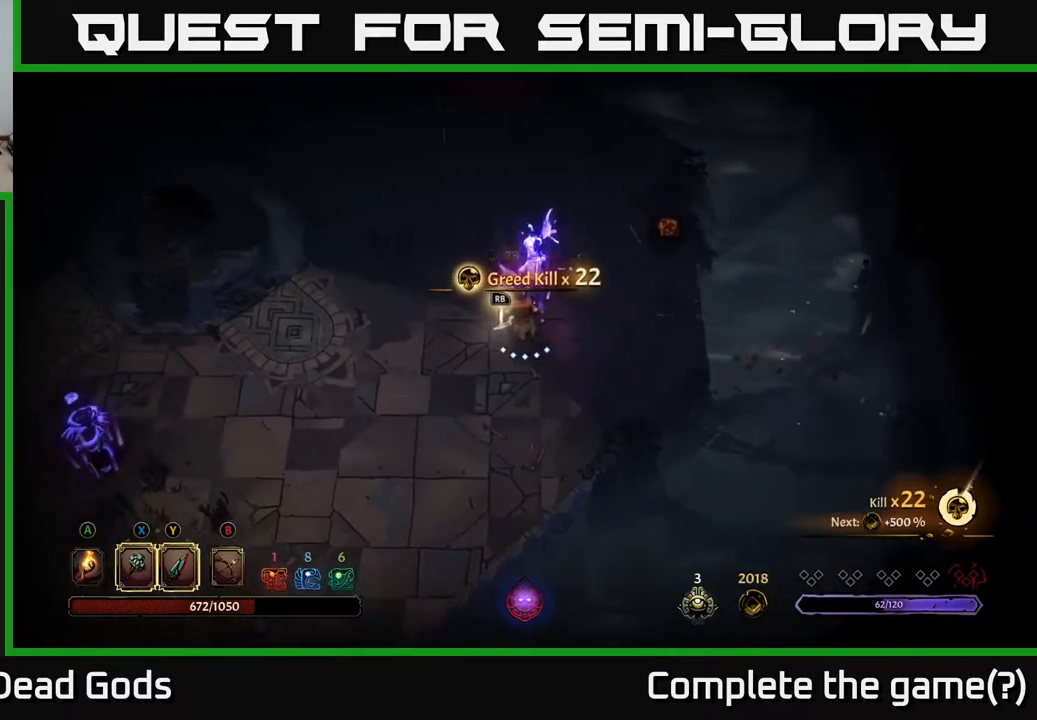
{"buttons": [], "left_stick": "center", "right_stick": "center", "events": [[67, "R1", "down"], [167, "R1", "up"]]}
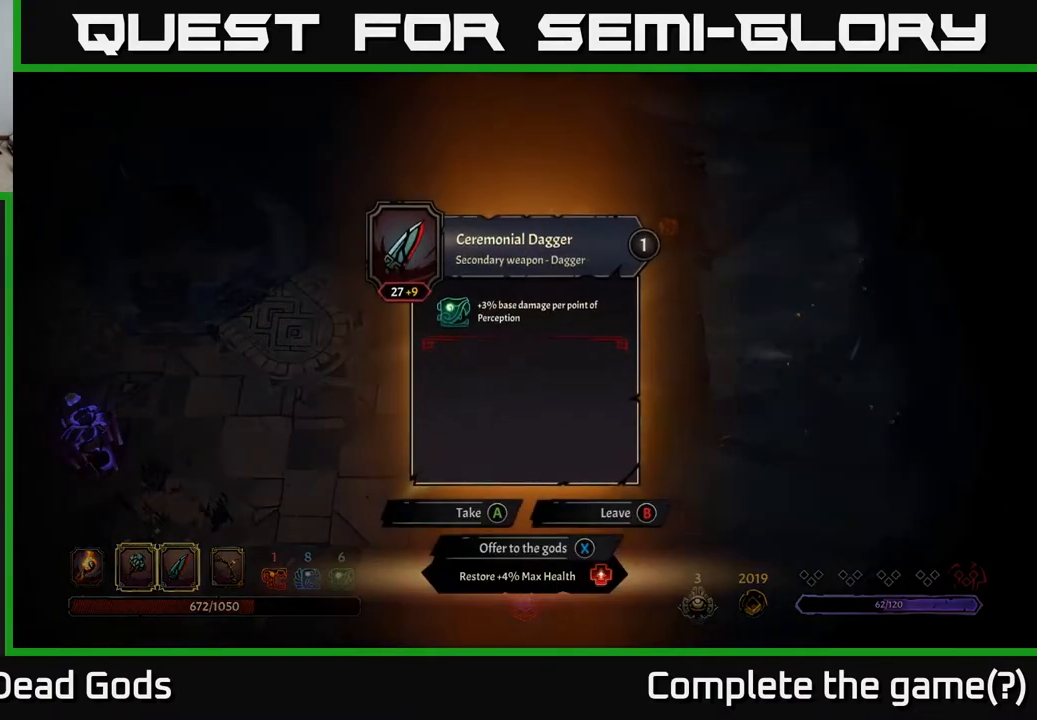
{"buttons": [], "left_stick": "center", "right_stick": "center", "events": []}
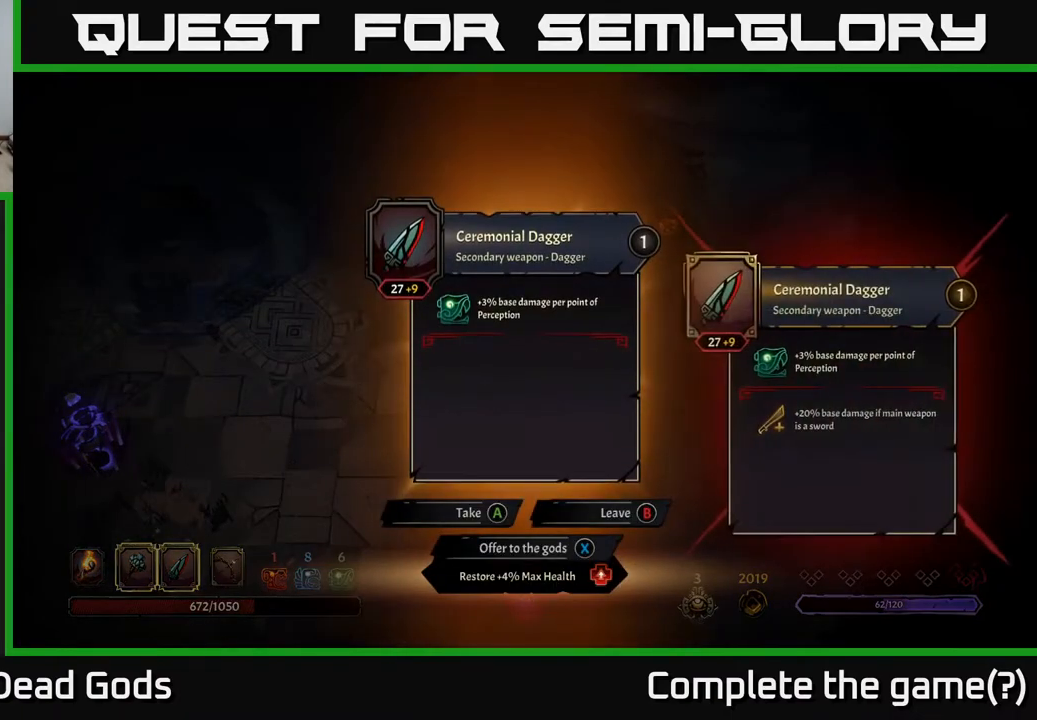
{"buttons": [], "left_stick": "center", "right_stick": "center", "events": []}
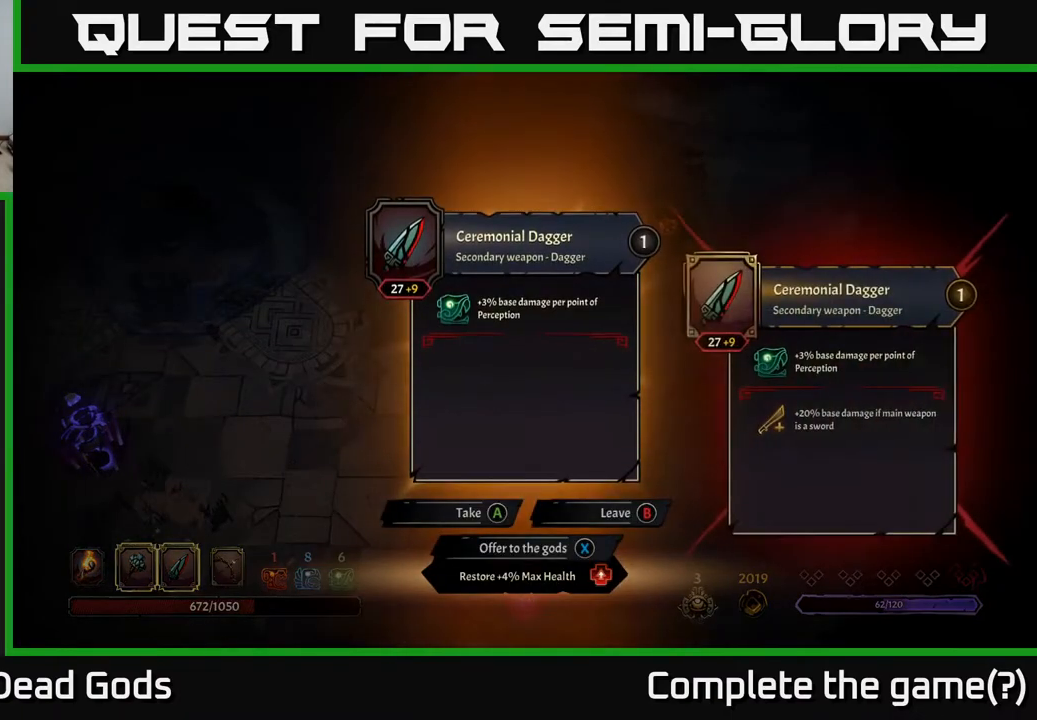
{"buttons": [], "left_stick": "center", "right_stick": "center", "events": [[417, "X", "down"], [467, "X", "up"]]}
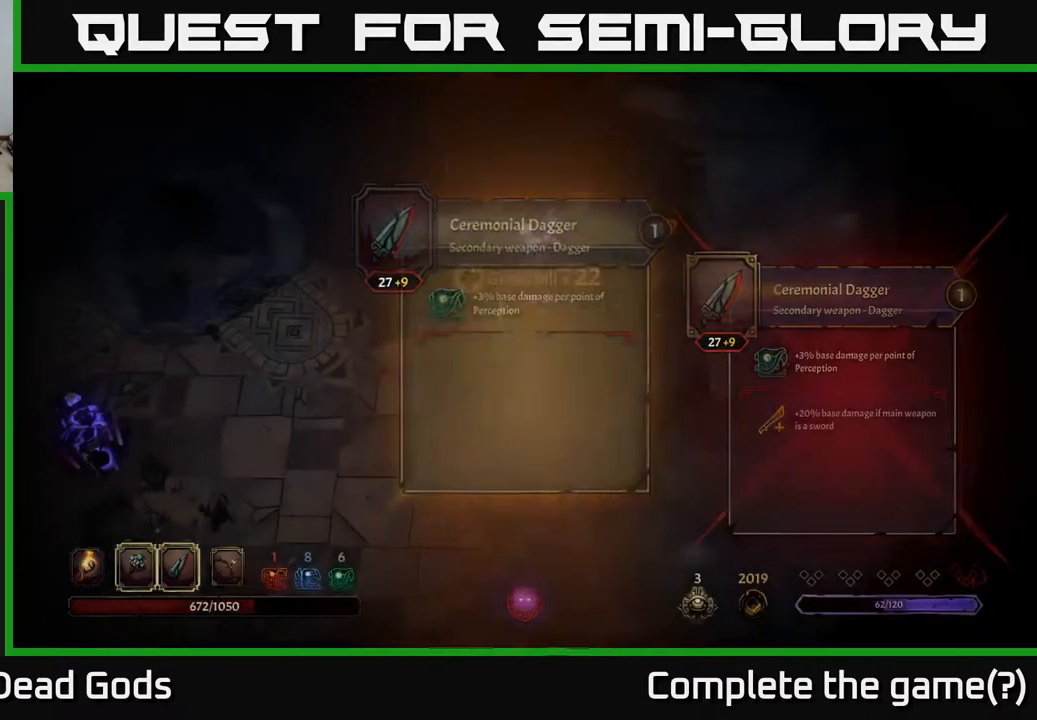
{"buttons": ["Y"], "left_stick": "up", "right_stick": "center", "events": [[267, "Y", "down"], [267, "left_stick", "up"]]}
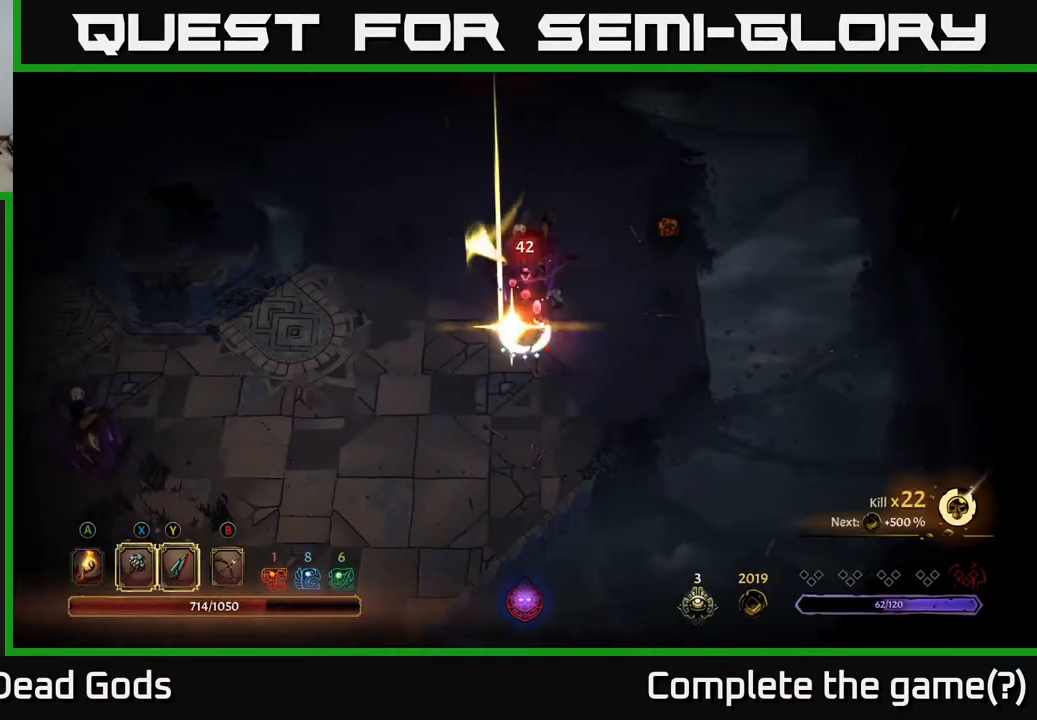
{"buttons": [], "left_stick": "center", "right_stick": "center", "events": [[150, "Y", "up"], [350, "left_stick", "center"]]}
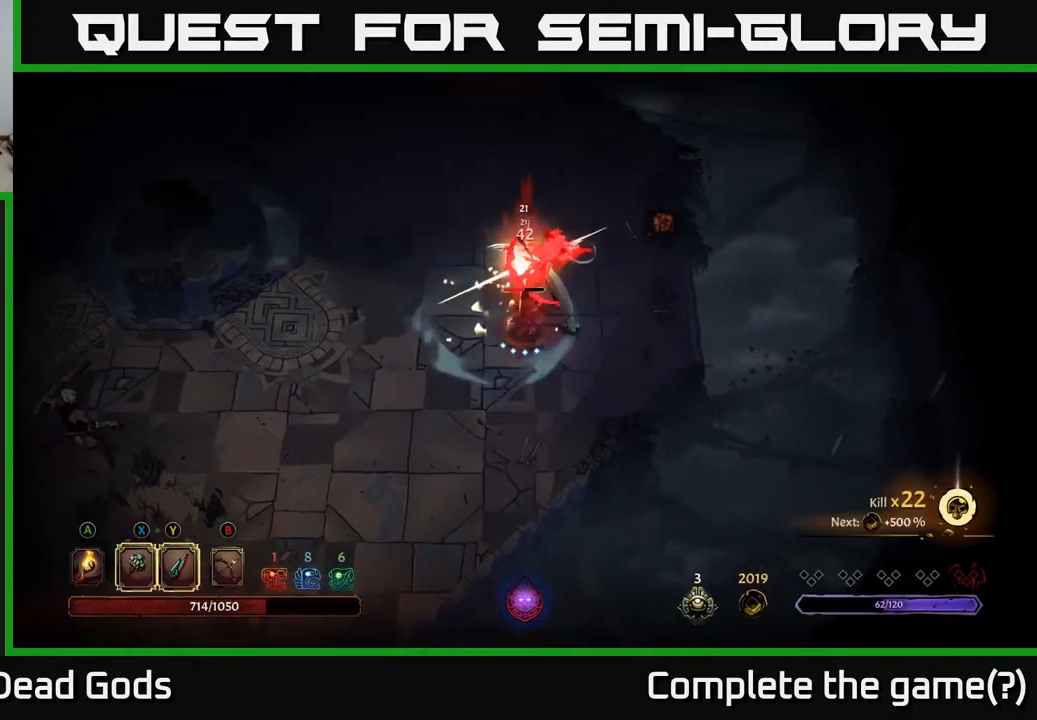
{"buttons": [], "left_stick": "center", "right_stick": "center", "events": []}
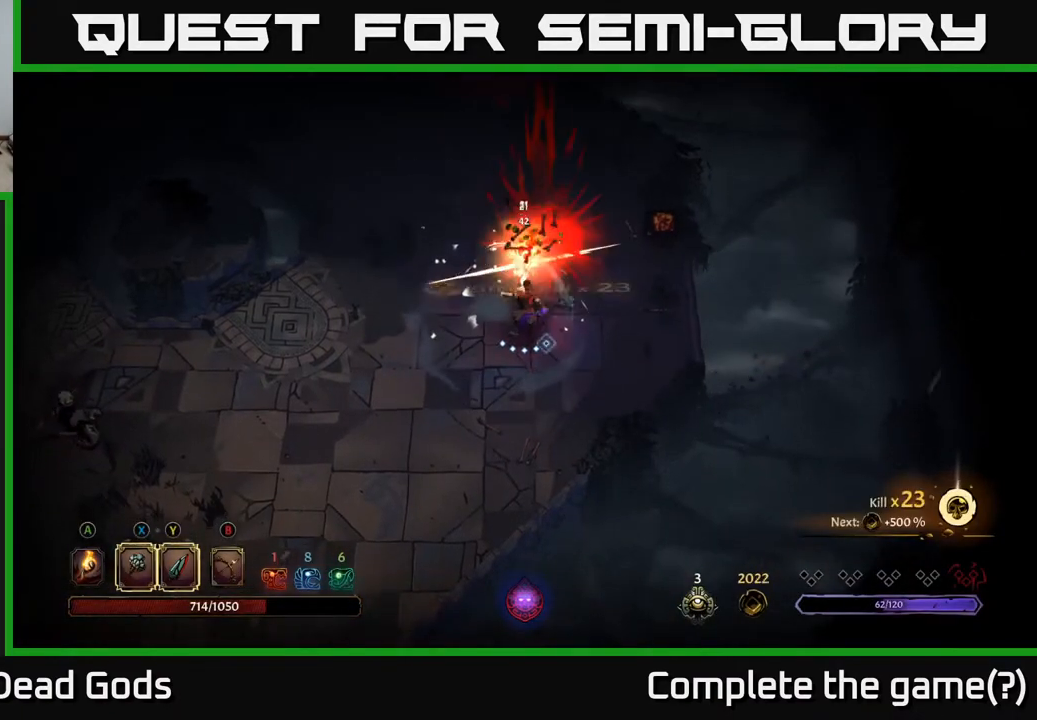
{"buttons": [], "left_stick": "left", "right_stick": "center", "events": [[50, "left_stick", "up"], [83, "X", "down"], [200, "X", "up"], [350, "left_stick", "center"], [483, "left_stick", "left"]]}
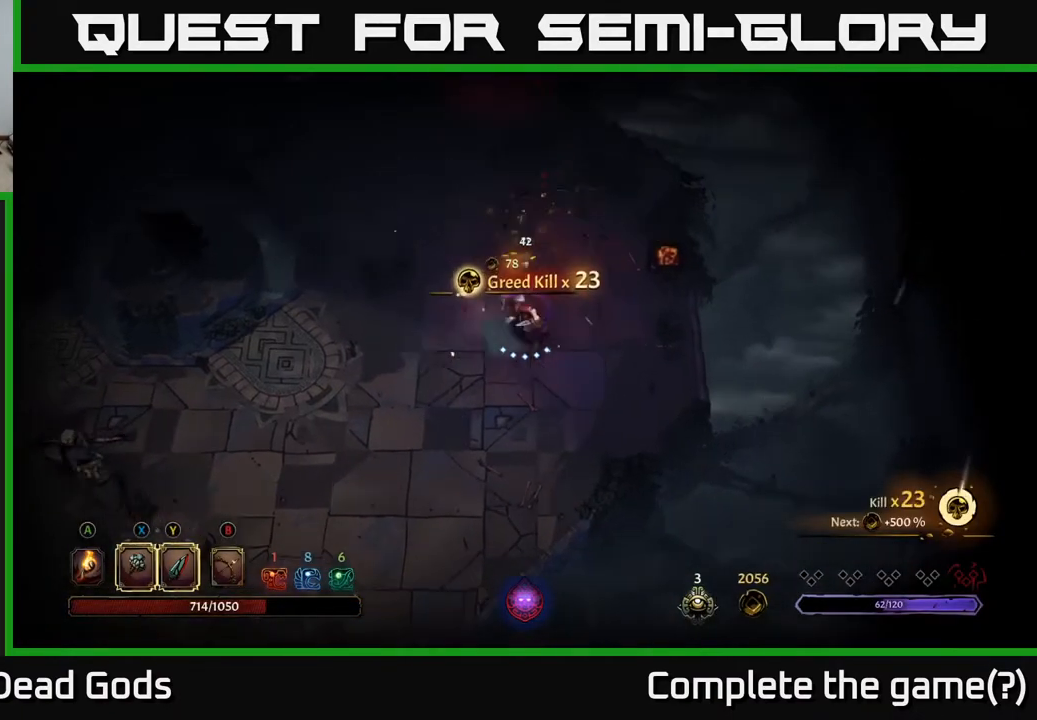
{"buttons": [], "left_stick": "left", "right_stick": "center", "events": []}
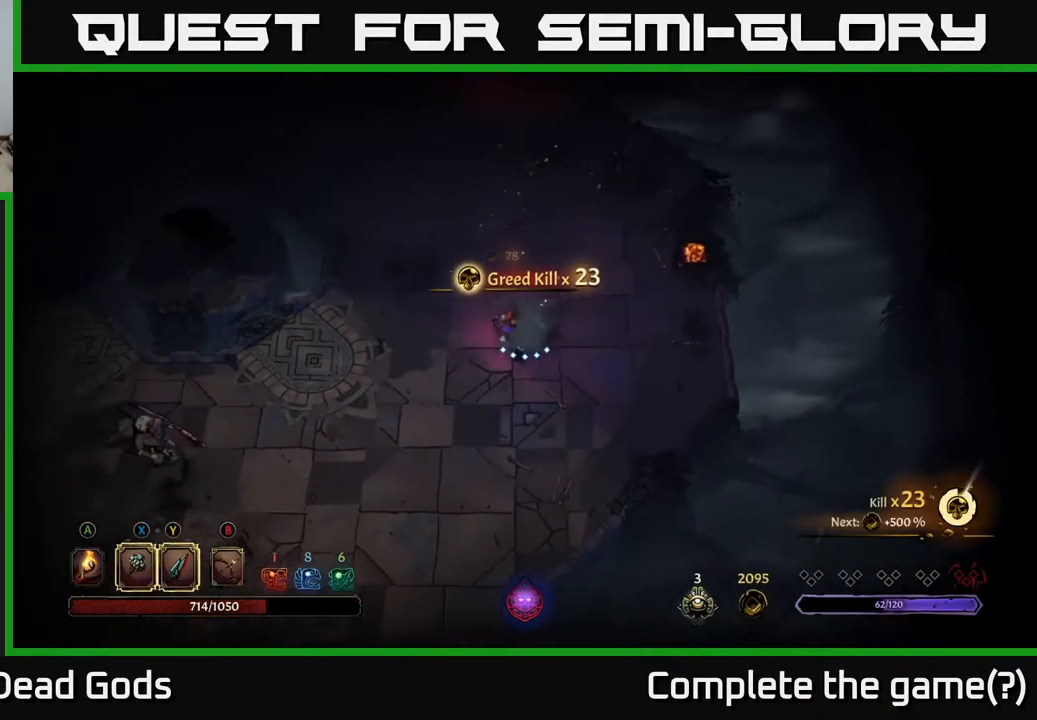
{"buttons": [], "left_stick": "left", "right_stick": "center", "events": []}
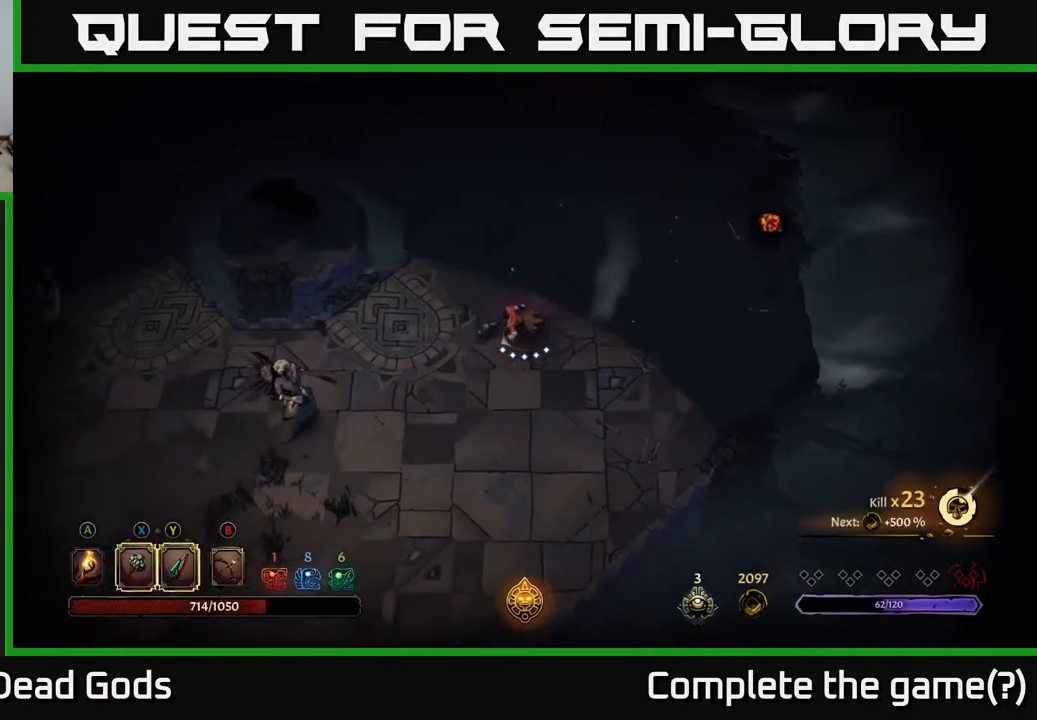
{"buttons": ["Y"], "left_stick": "left", "right_stick": "center", "events": [[250, "Y", "down"]]}
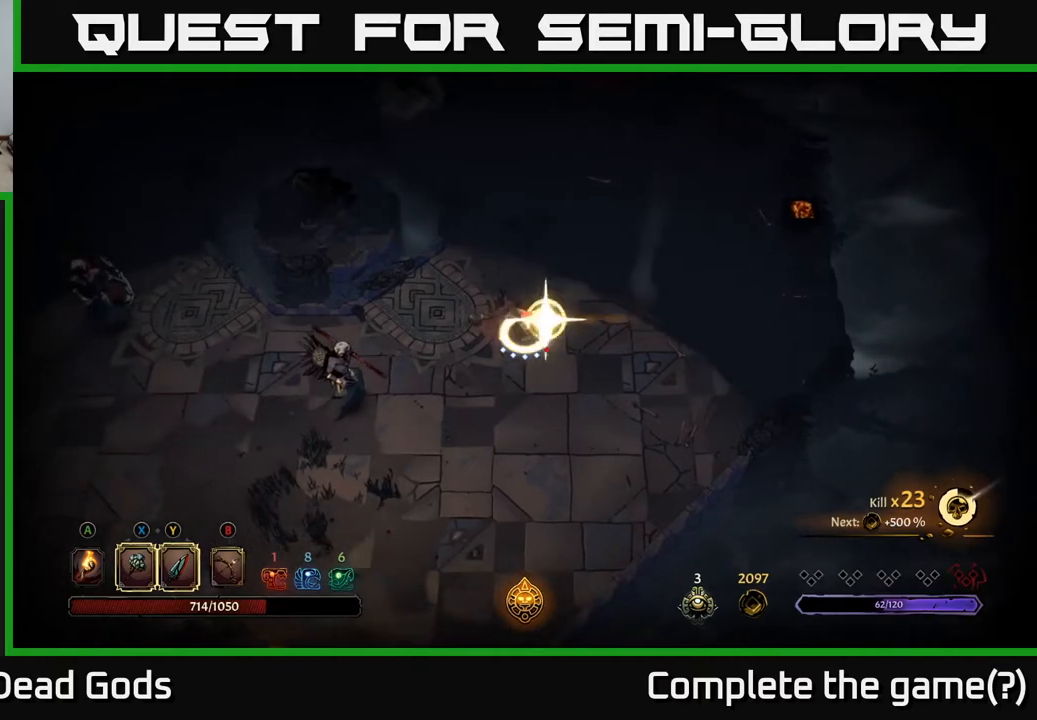
{"buttons": [], "left_stick": "left", "right_stick": "center", "events": [[100, "Y", "up"]]}
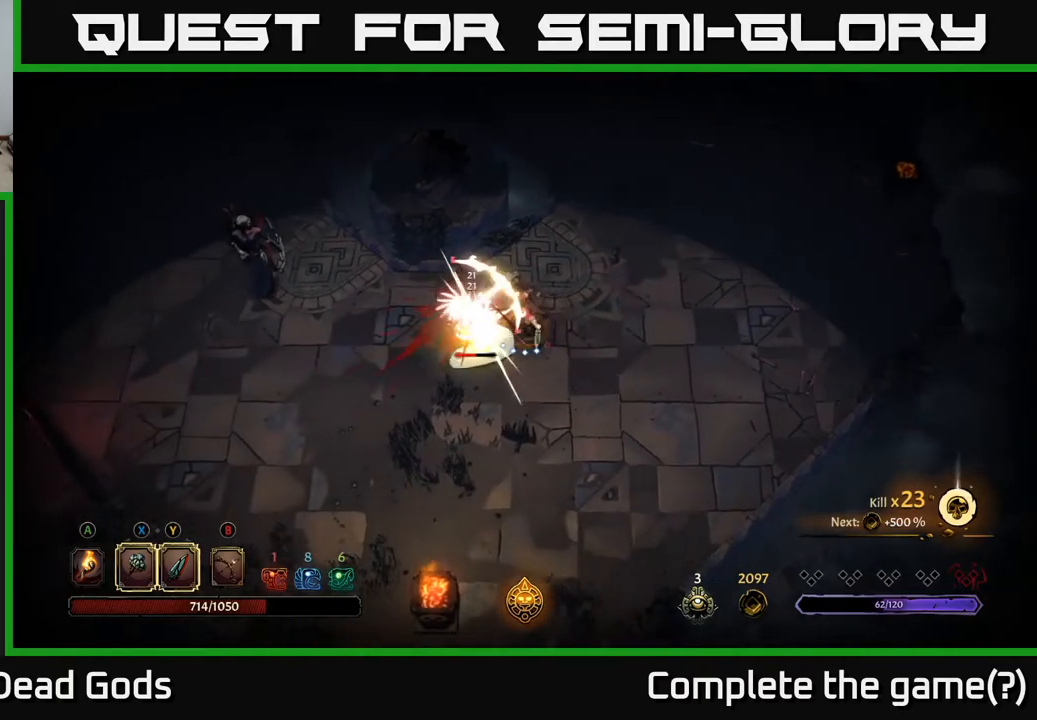
{"buttons": ["X"], "left_stick": "left", "right_stick": "center", "events": [[450, "X", "down"]]}
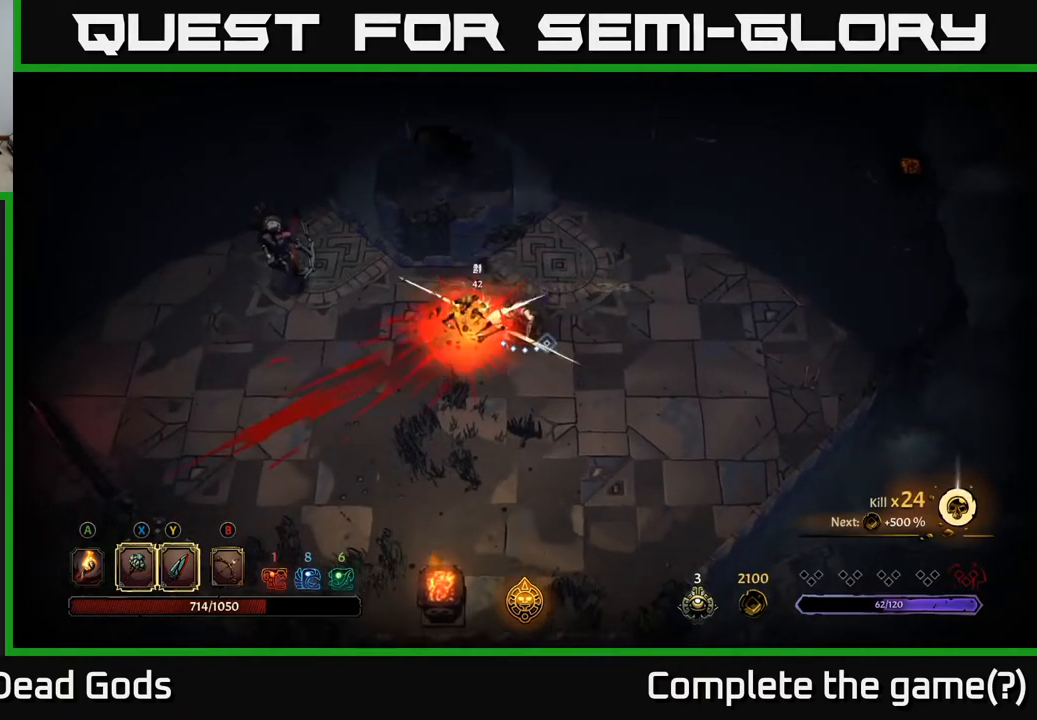
{"buttons": [], "left_stick": "left", "right_stick": "center", "events": [[83, "X", "up"]]}
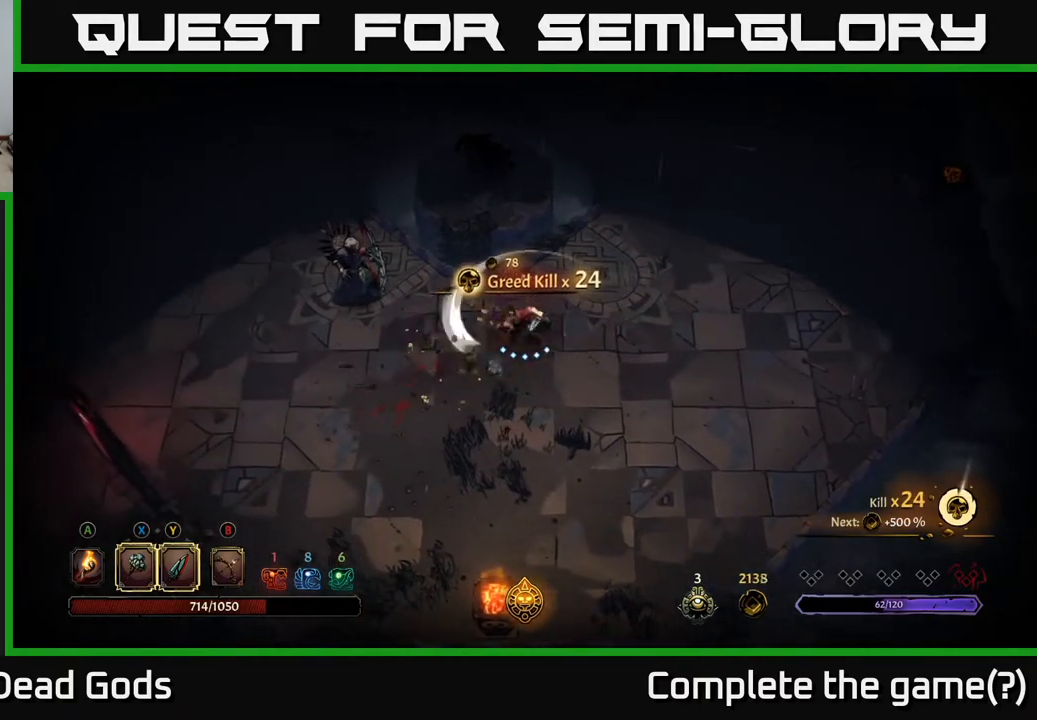
{"buttons": ["Y"], "left_stick": "left", "right_stick": "center", "events": [[233, "Y", "down"]]}
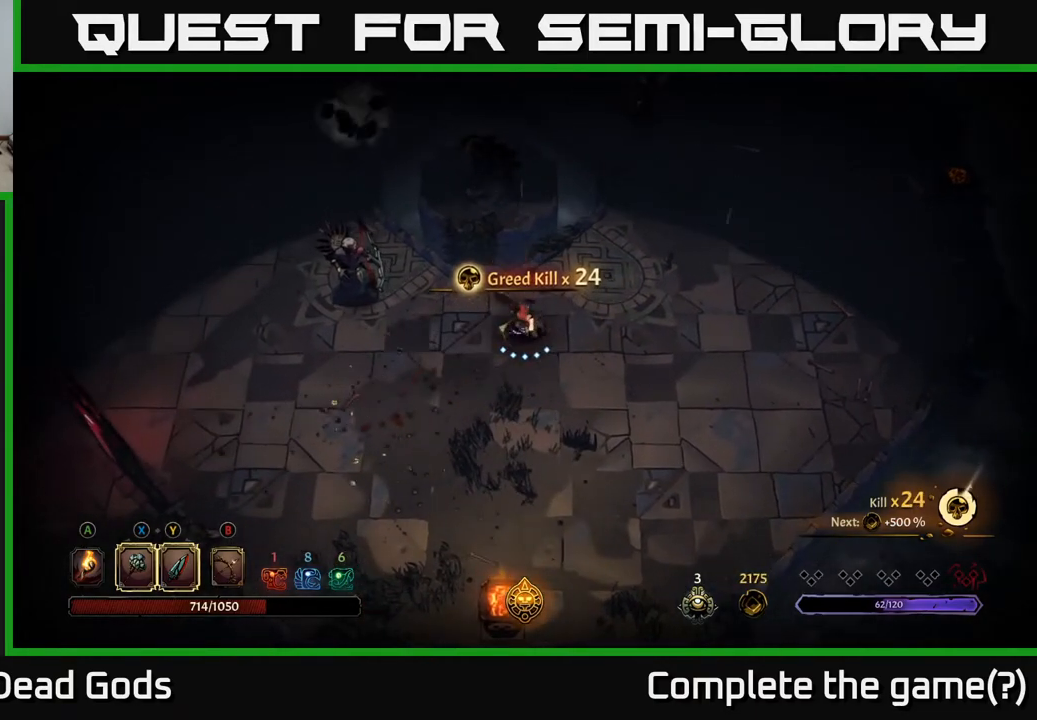
{"buttons": [], "left_stick": "left", "right_stick": "center", "events": [[233, "Y", "up"]]}
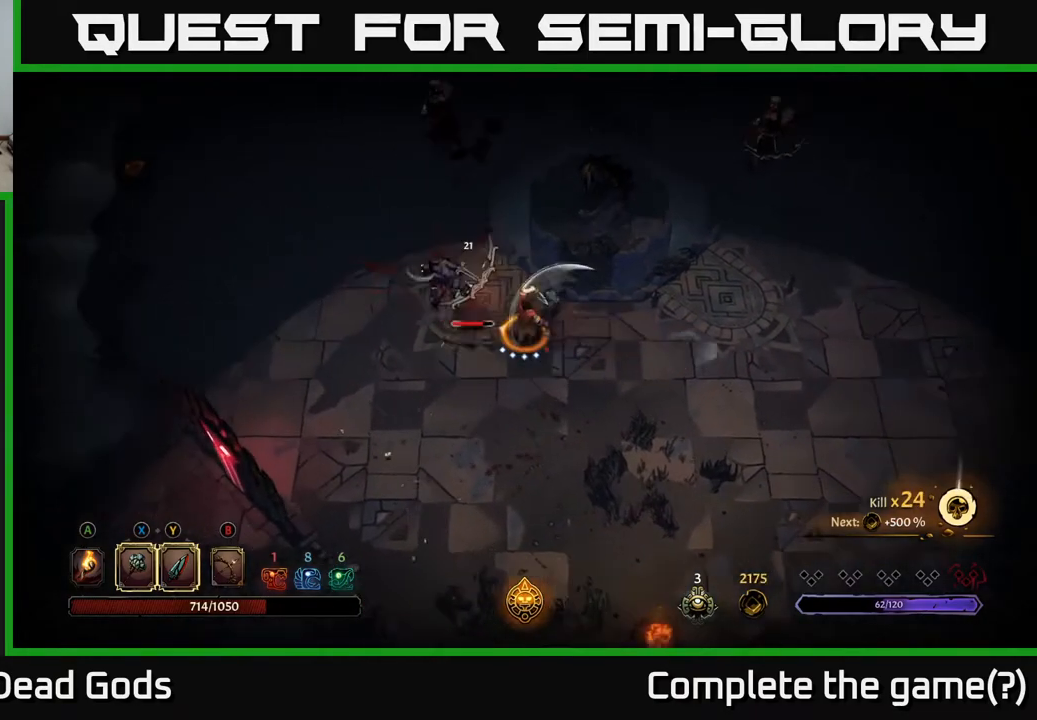
{"buttons": [], "left_stick": "center", "right_stick": "center", "events": [[317, "left_stick", "center"]]}
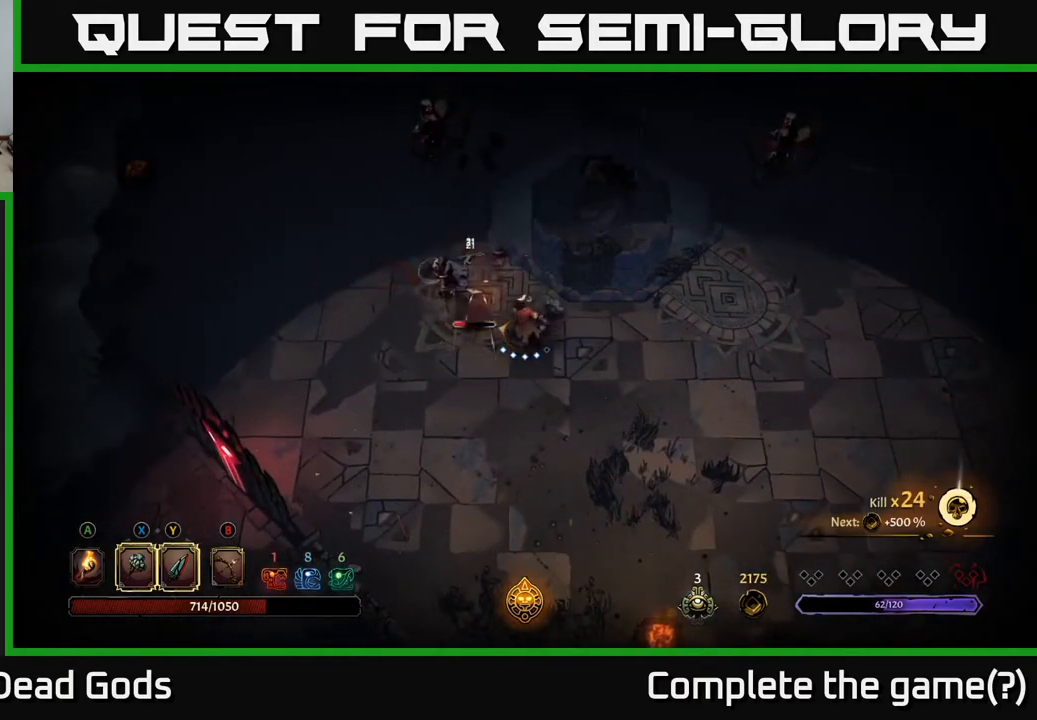
{"buttons": [], "left_stick": "up-left", "right_stick": "center", "events": [[250, "left_stick", "up-left"]]}
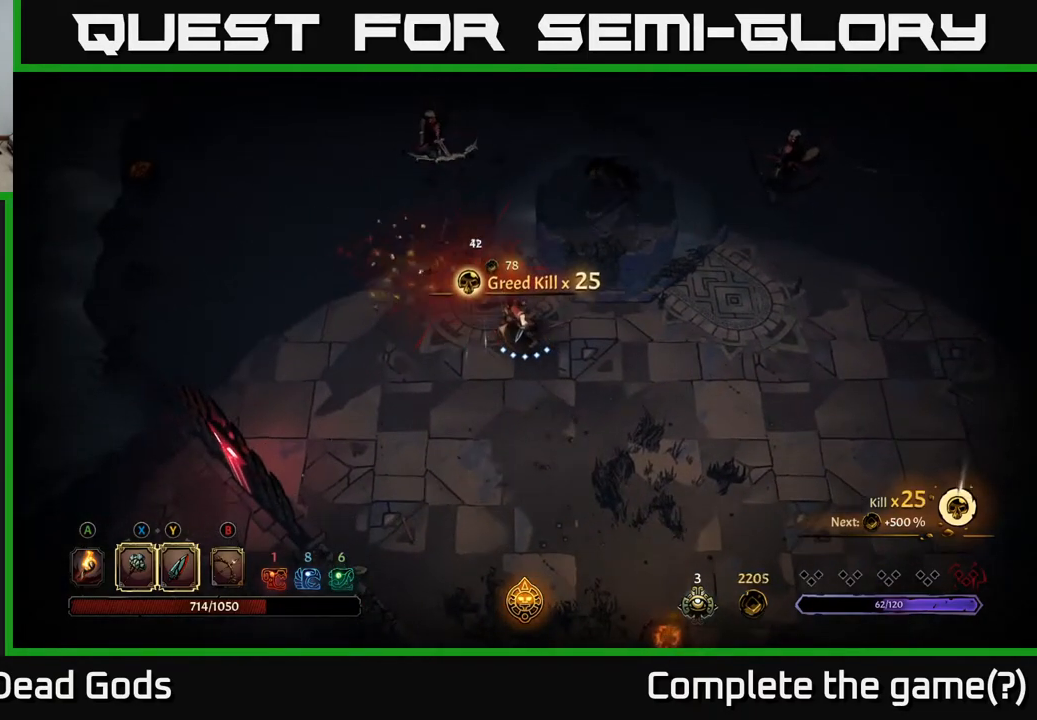
{"buttons": [], "left_stick": "up-left", "right_stick": "center", "events": []}
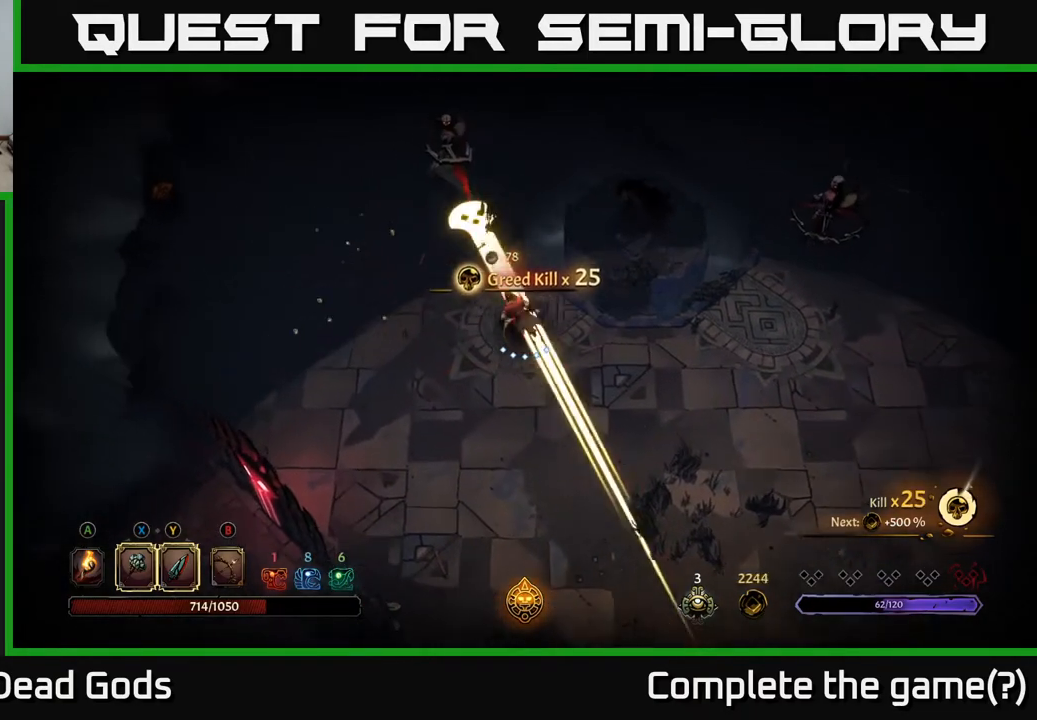
{"buttons": [], "left_stick": "up-right", "right_stick": "center", "events": [[200, "R2", "down"], [383, "left_stick", "up"], [417, "R2", "up"], [500, "left_stick", "up-right"]]}